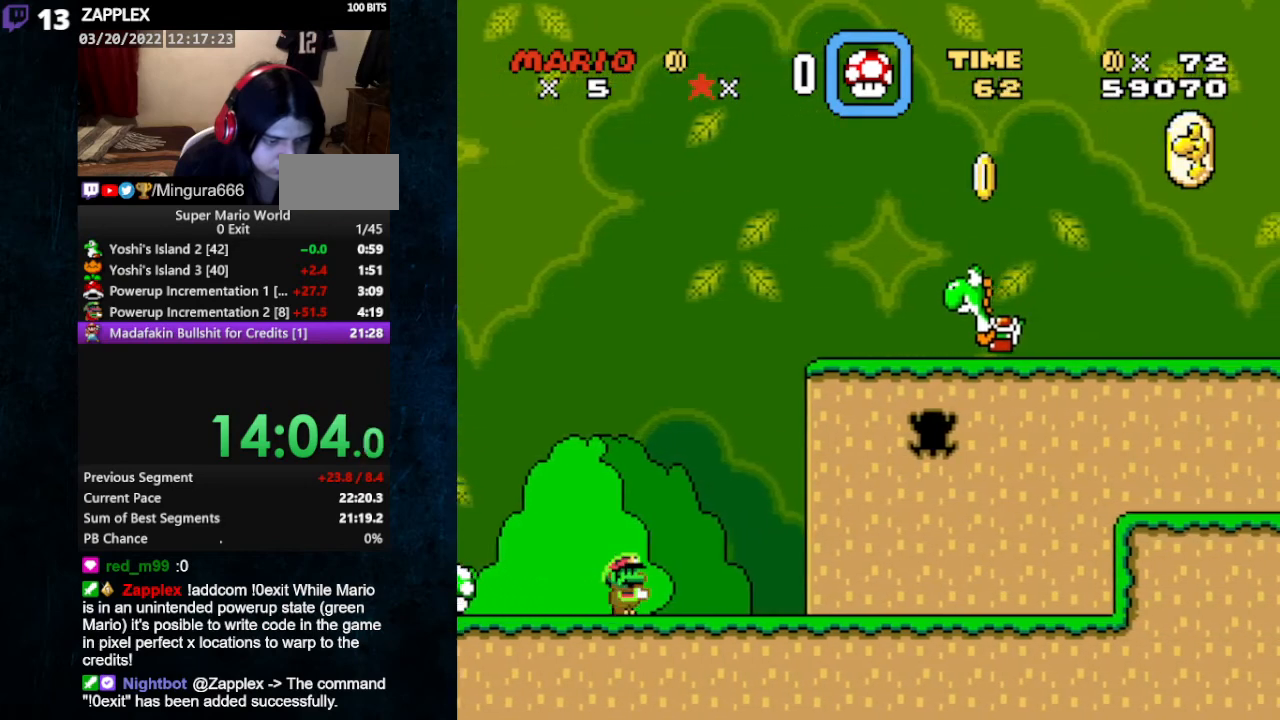
Gameplay with a controller (Nintendo layout); each line is a JSON object with the inputs held at the frame after it. "events" lists button and stick changes between this image and that frame as [ms after this image, input, new state], when the widget could be followed in between. Not read: L3 R3.
{"buttons": [], "events": [[67, "DPAD_RIGHT", "down"], [133, "DPAD_RIGHT", "up"], [200, "DPAD_RIGHT", "down"], [300, "DPAD_RIGHT", "up"], [433, "DPAD_RIGHT", "down"], [500, "DPAD_RIGHT", "up"]]}
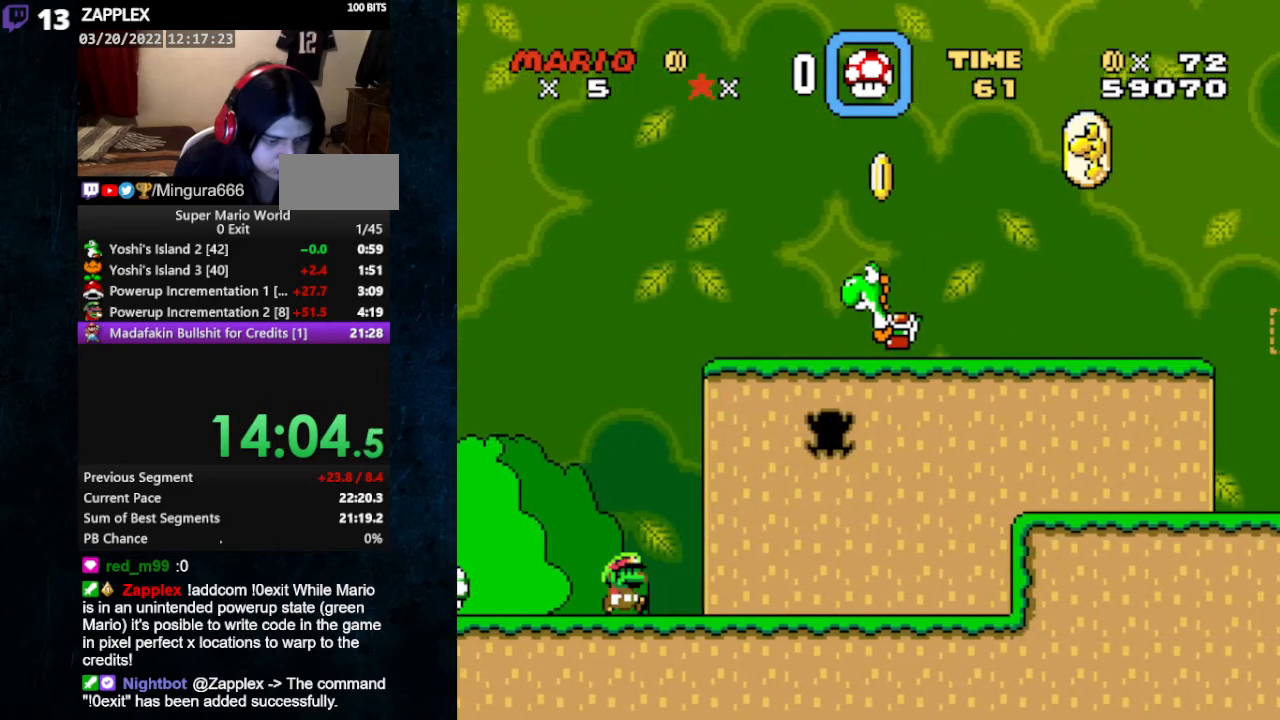
{"buttons": [], "events": [[100, "DPAD_RIGHT", "down"], [167, "DPAD_RIGHT", "up"], [400, "DPAD_RIGHT", "down"], [467, "DPAD_RIGHT", "up"]]}
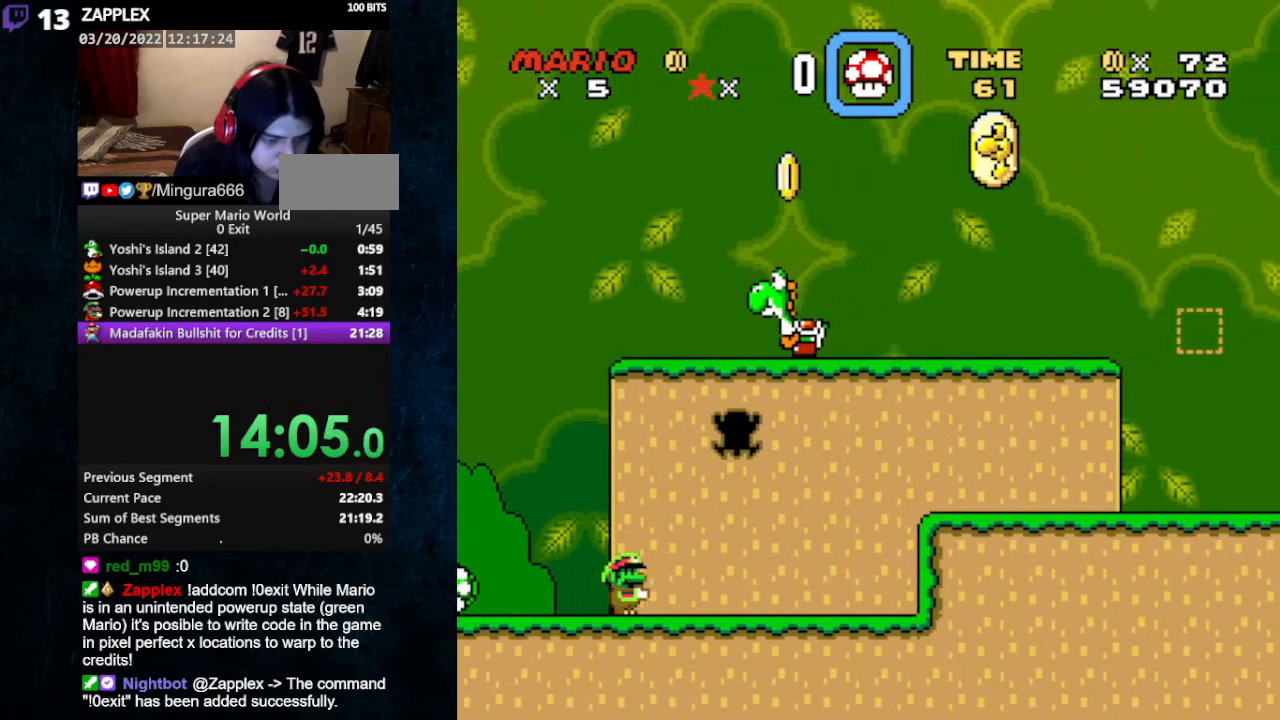
{"buttons": ["DPAD_RIGHT"], "events": [[67, "DPAD_RIGHT", "down"], [133, "DPAD_RIGHT", "up"], [233, "DPAD_RIGHT", "down"], [300, "DPAD_RIGHT", "up"], [367, "DPAD_RIGHT", "down"], [433, "DPAD_RIGHT", "up"], [500, "DPAD_RIGHT", "down"]]}
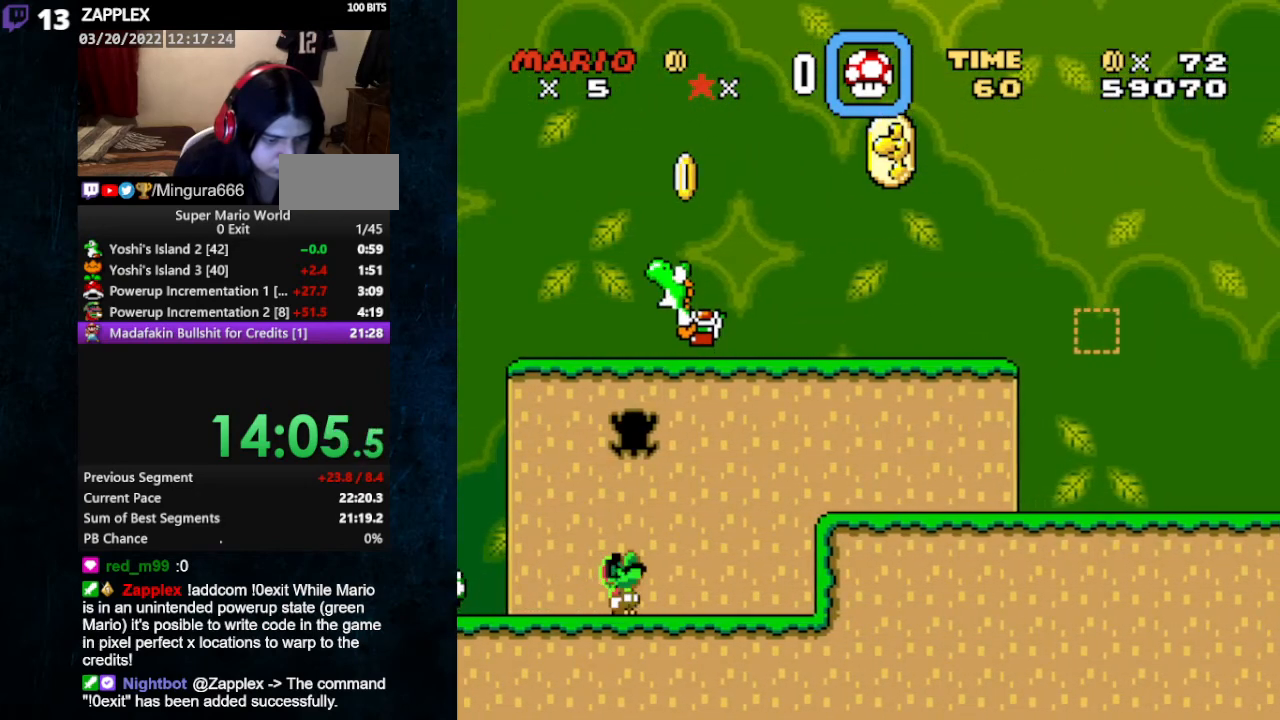
{"buttons": ["DPAD_RIGHT"], "events": [[100, "DPAD_RIGHT", "up"], [200, "DPAD_RIGHT", "down"], [267, "DPAD_RIGHT", "up"], [333, "DPAD_RIGHT", "down"]]}
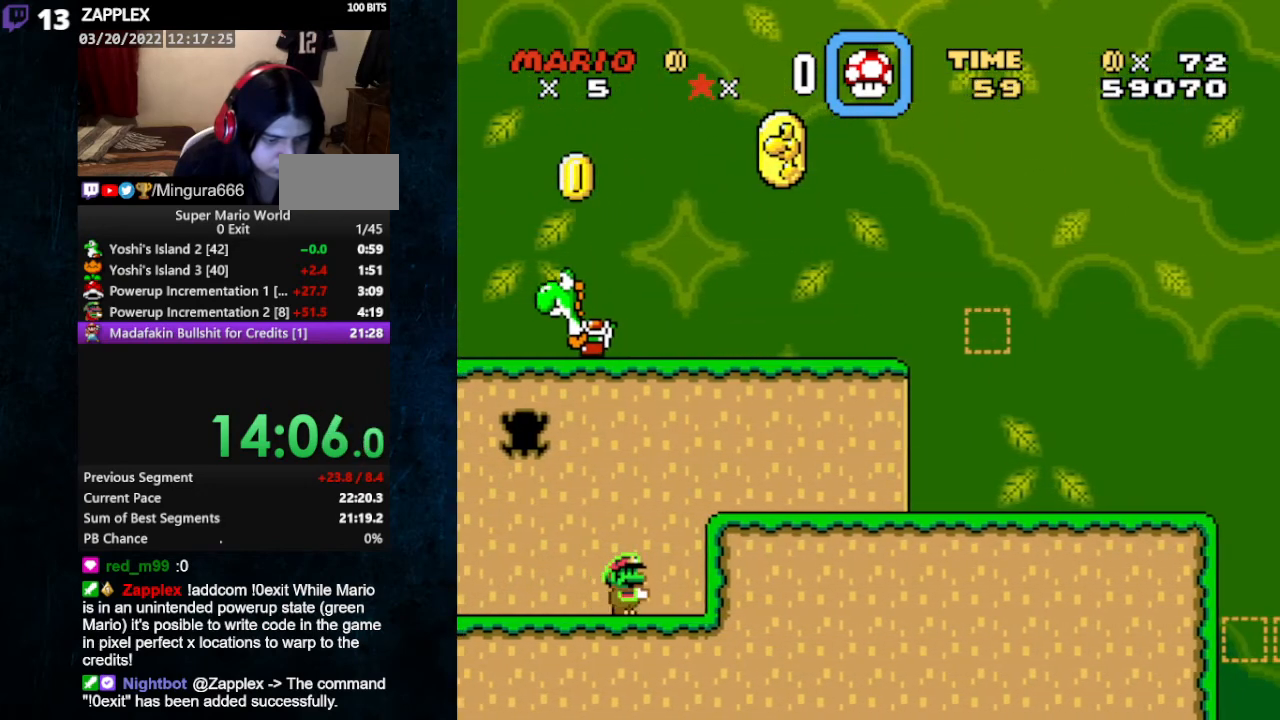
{"buttons": ["DPAD_RIGHT", "START"], "events": [[433, "START", "down"]]}
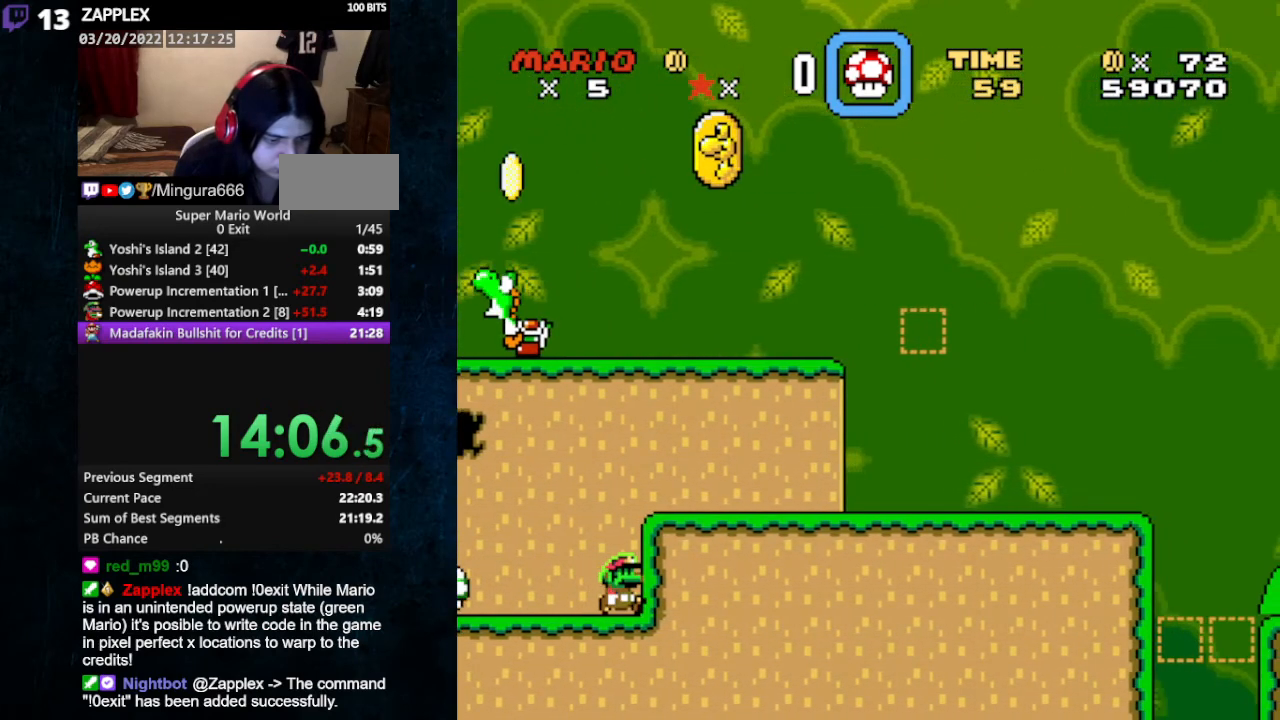
{"buttons": [], "events": [[267, "DPAD_RIGHT", "up"], [267, "START", "up"]]}
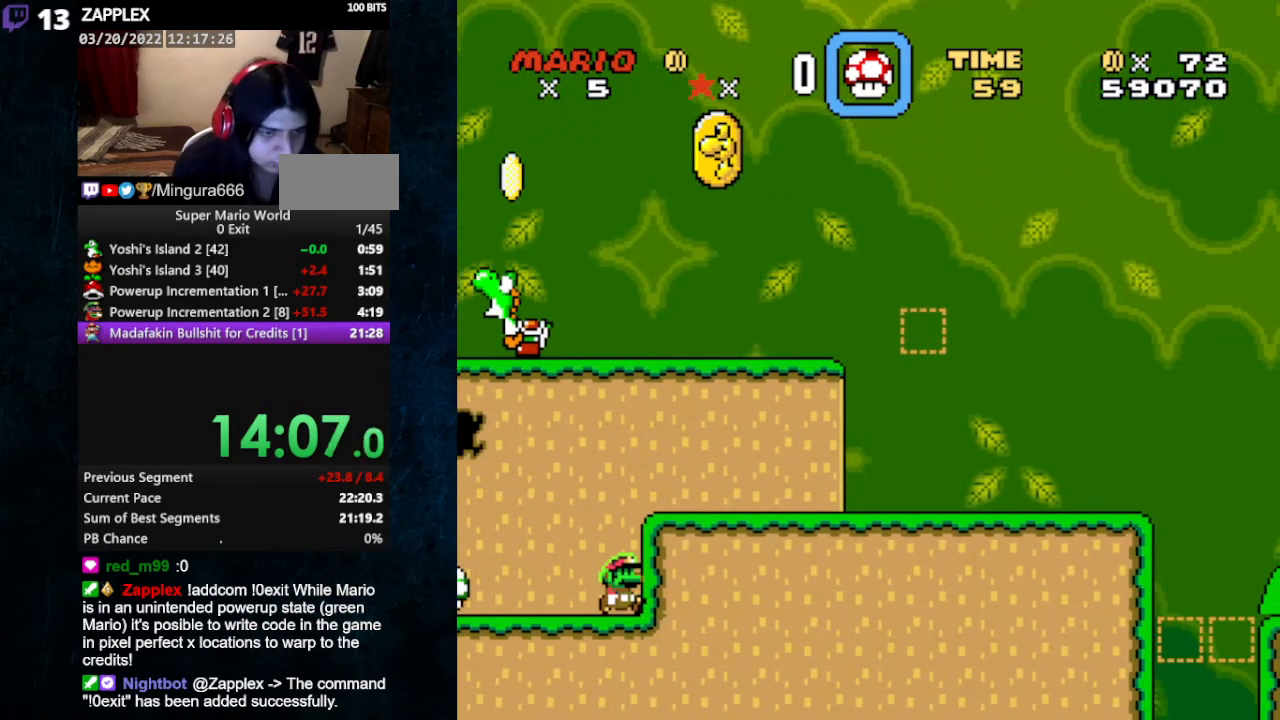
{"buttons": ["B", "Y", "L1", "DPAD_DOWN"], "events": [[33, "DPAD_DOWN", "down"], [133, "B", "down"], [133, "Y", "down"], [267, "L1", "down"]]}
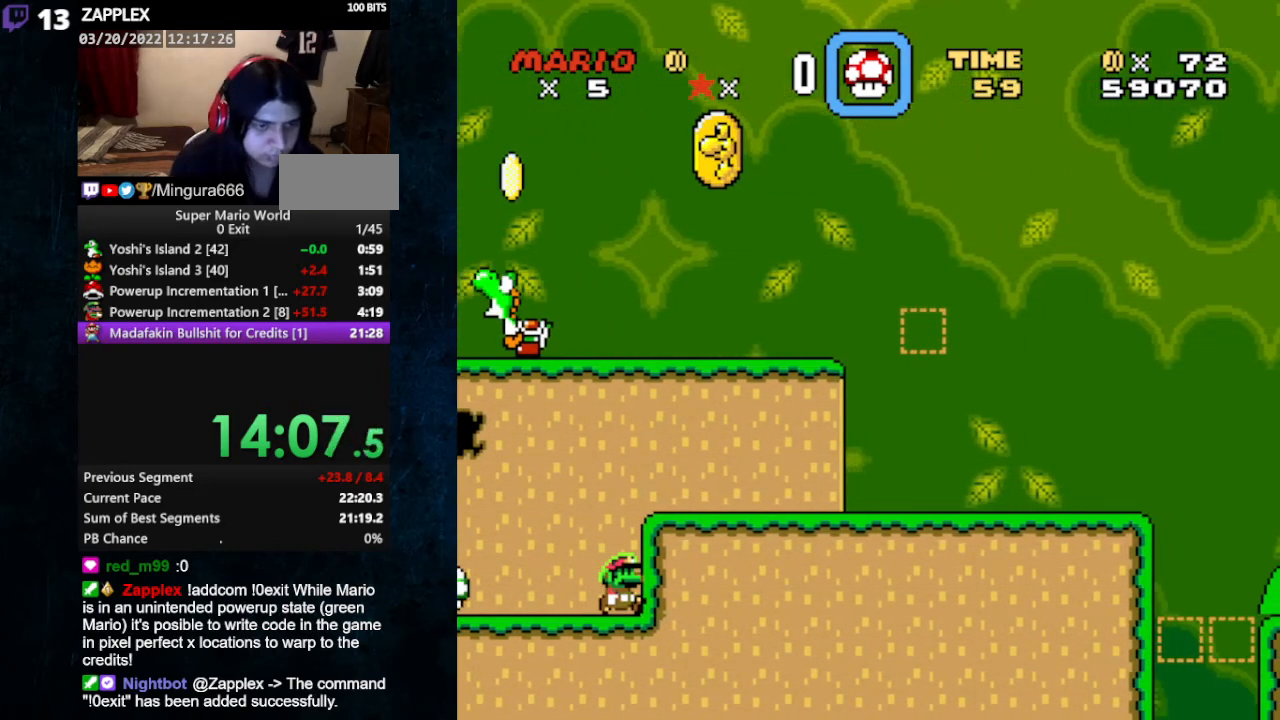
{"buttons": ["B", "Y", "L1", "DPAD_DOWN"], "events": []}
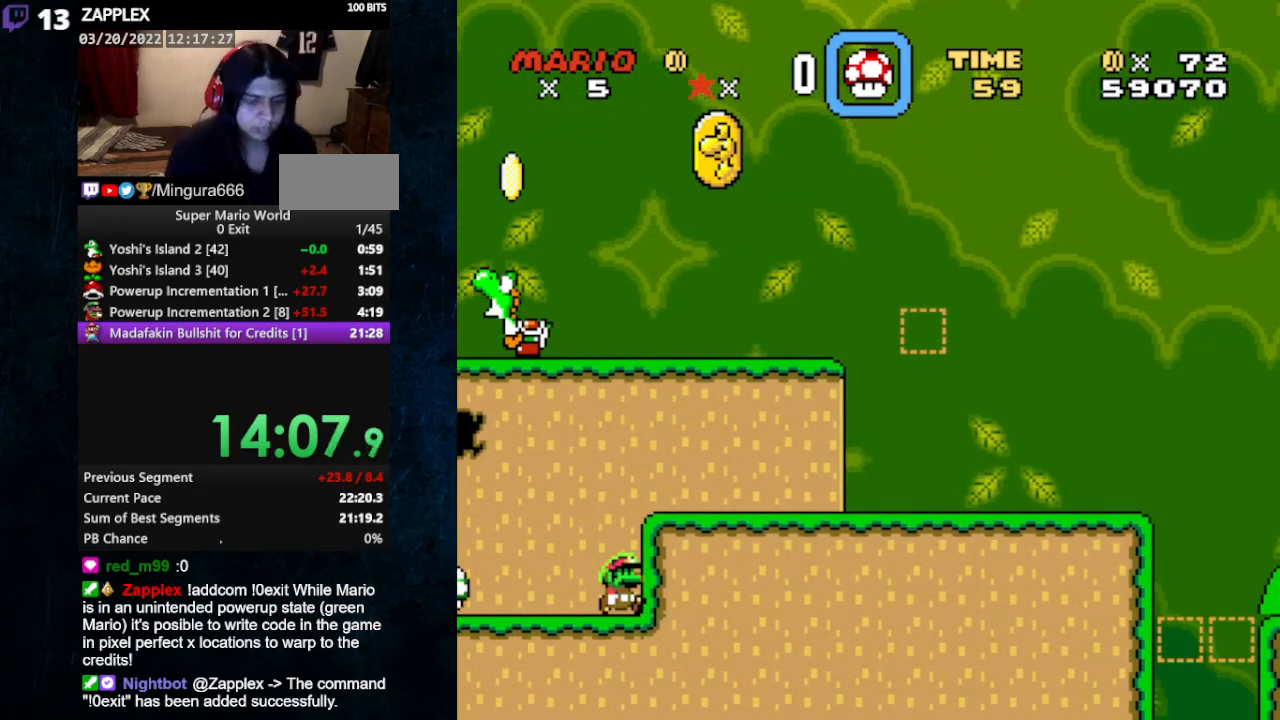
{"buttons": ["B", "Y", "L1", "DPAD_DOWN"], "events": []}
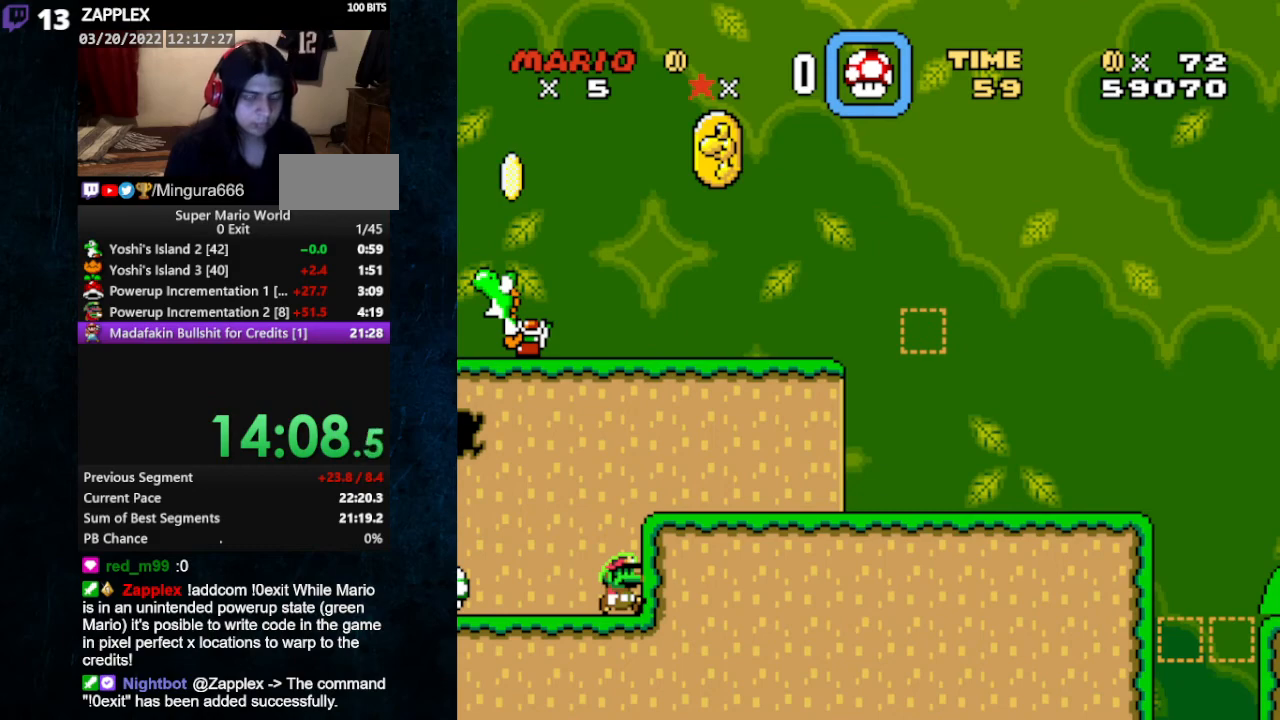
{"buttons": ["B", "Y", "L1", "DPAD_DOWN"], "events": []}
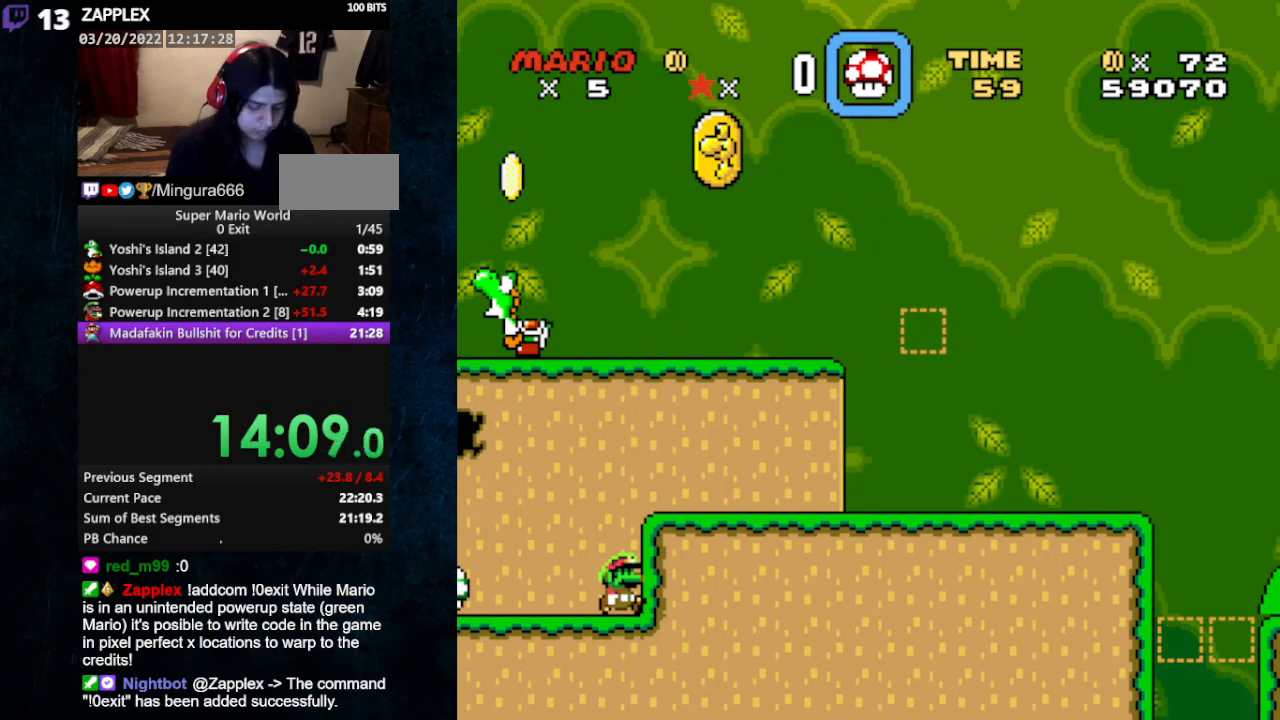
{"buttons": ["B", "Y", "L1", "DPAD_DOWN"], "events": []}
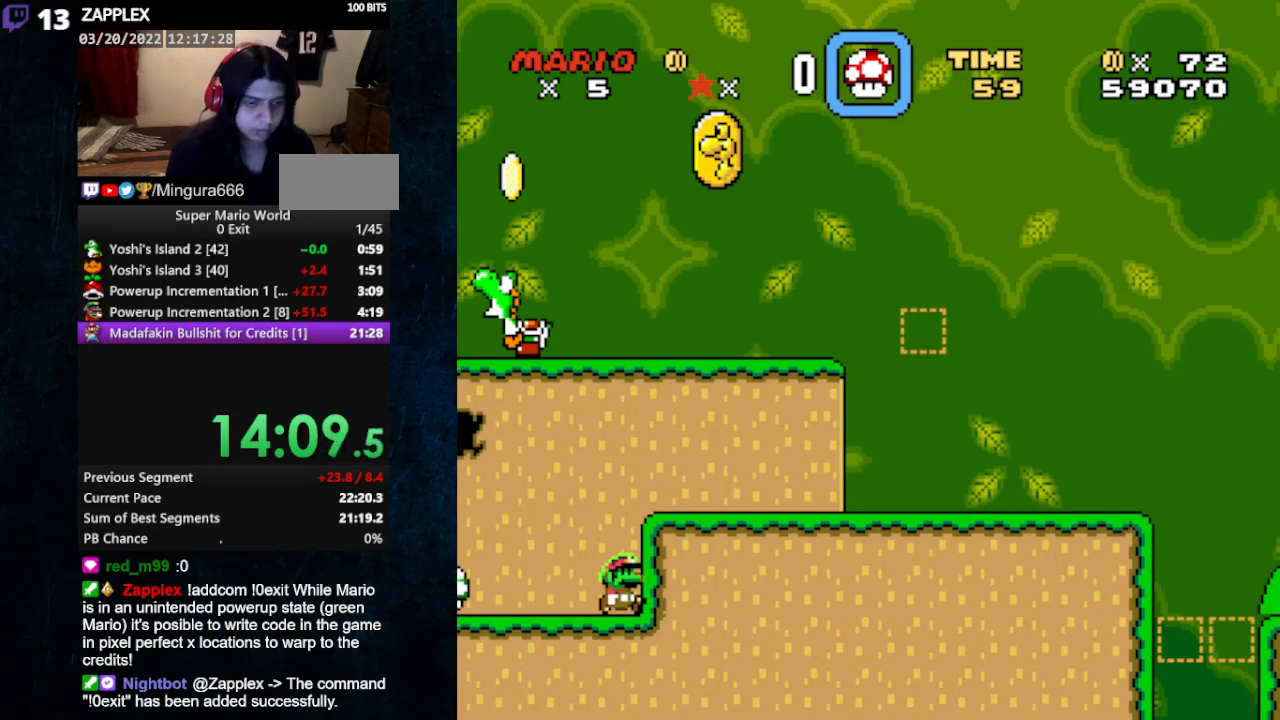
{"buttons": ["B", "Y", "L1", "DPAD_DOWN"], "events": []}
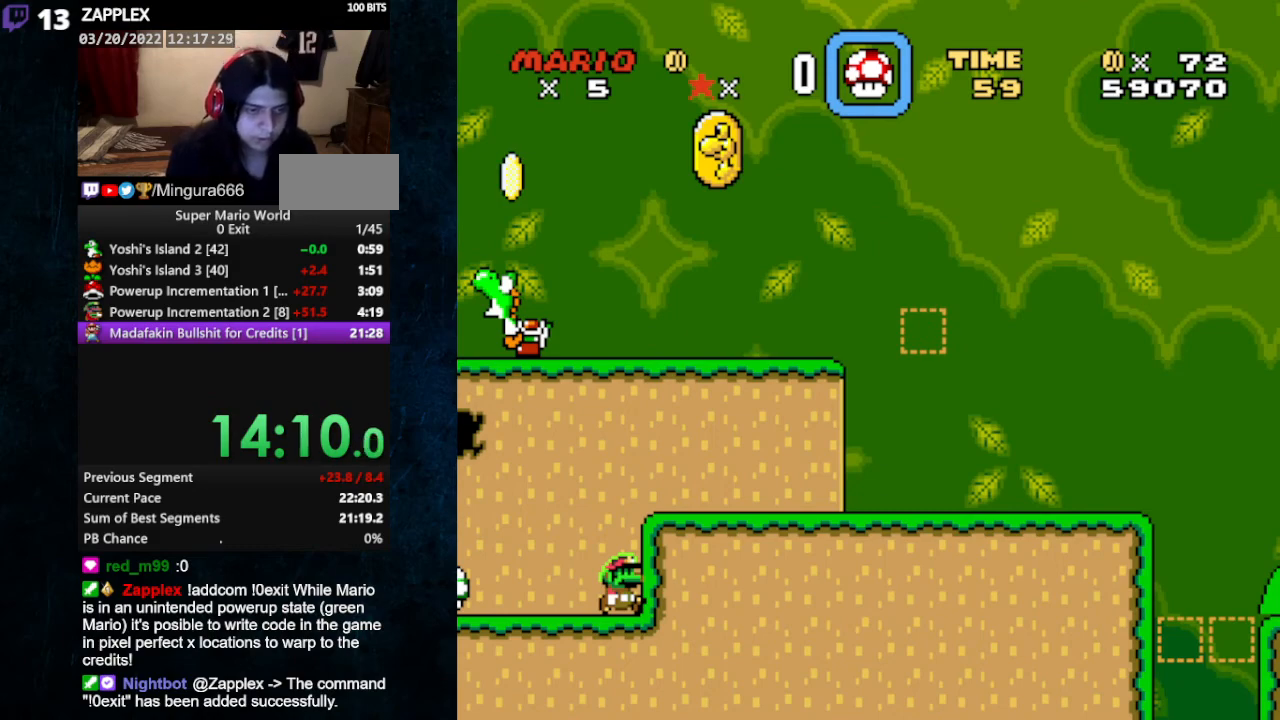
{"buttons": ["B", "Y", "L1", "DPAD_DOWN"], "events": []}
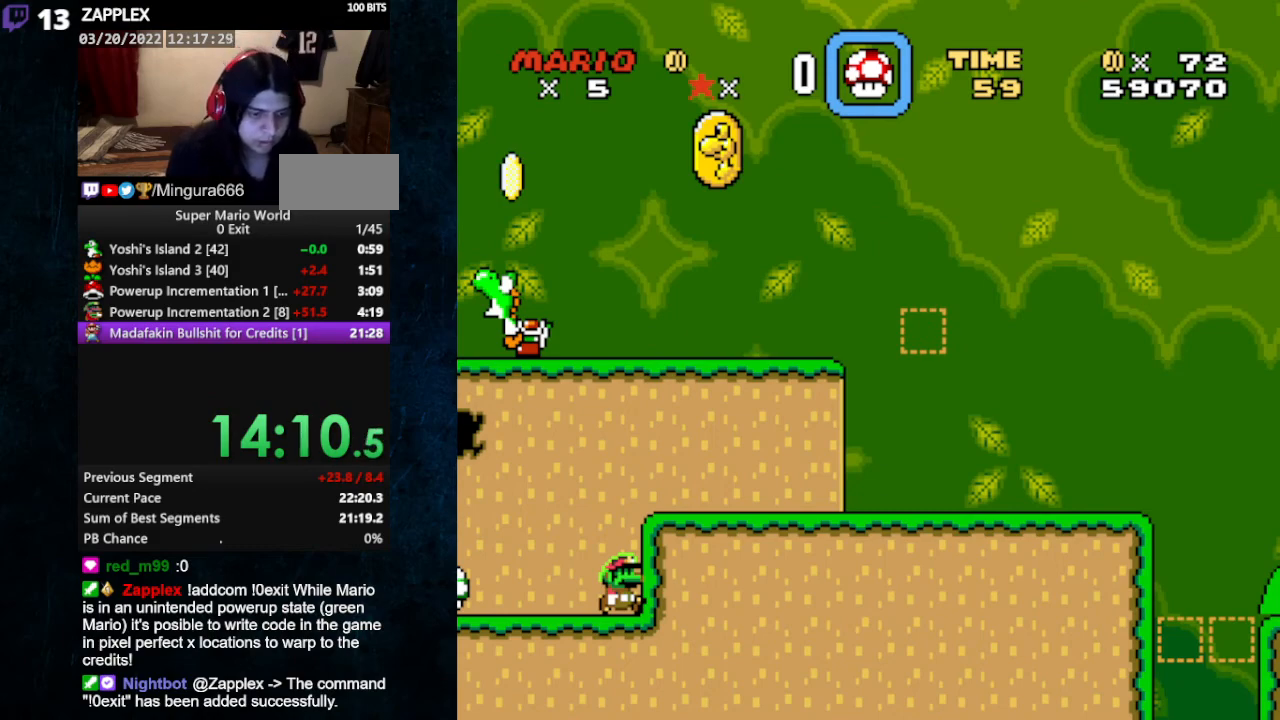
{"buttons": ["B", "Y", "L1", "DPAD_DOWN"], "events": []}